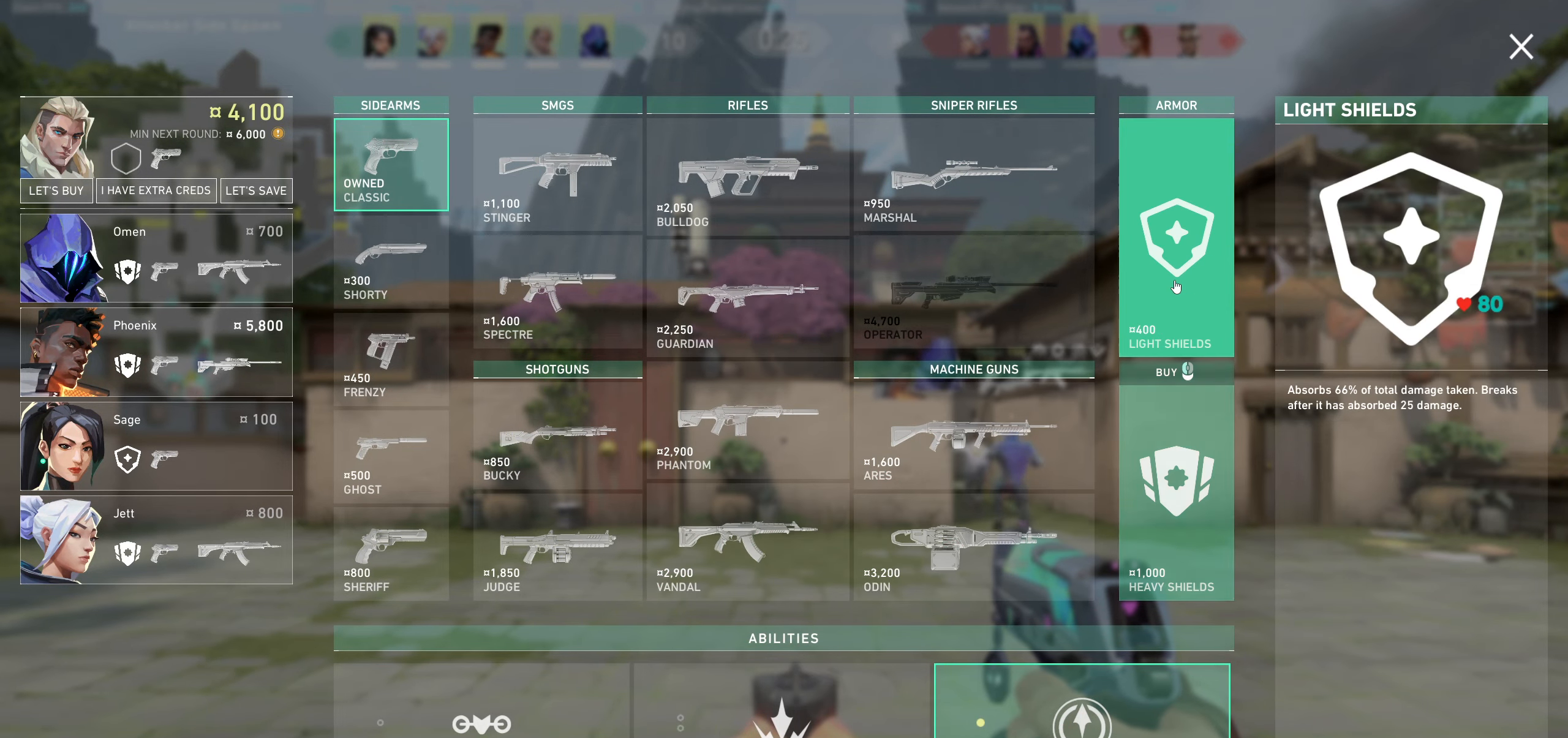
Gameplay with keyboard and mouse; each line is a JSON object with the keys and mouse buttons held at the frame after it. "events" lists presses ("down") and releases ("up") of "a", "ctrl", "d", "e", "q", "s", "shift", "space", "w", "mouse_left", "mouse_wheel" and "mouse_right" between this image and that frame as [ms after this image, input, new state], when the widget could be followed in between. "mouse_left", "mouse_wheel", "mouse_right" = the "left", "wheel", "right" buttons of the "mouse" list. No other keys are recorded. "wheel" means that the mouse wheel is clicked or scrolled. Mouse movement is not recorded.
{"keys": [], "mouse": [], "events": [[66, "mouse_left", "down"], [200, "mouse_left", "up"]]}
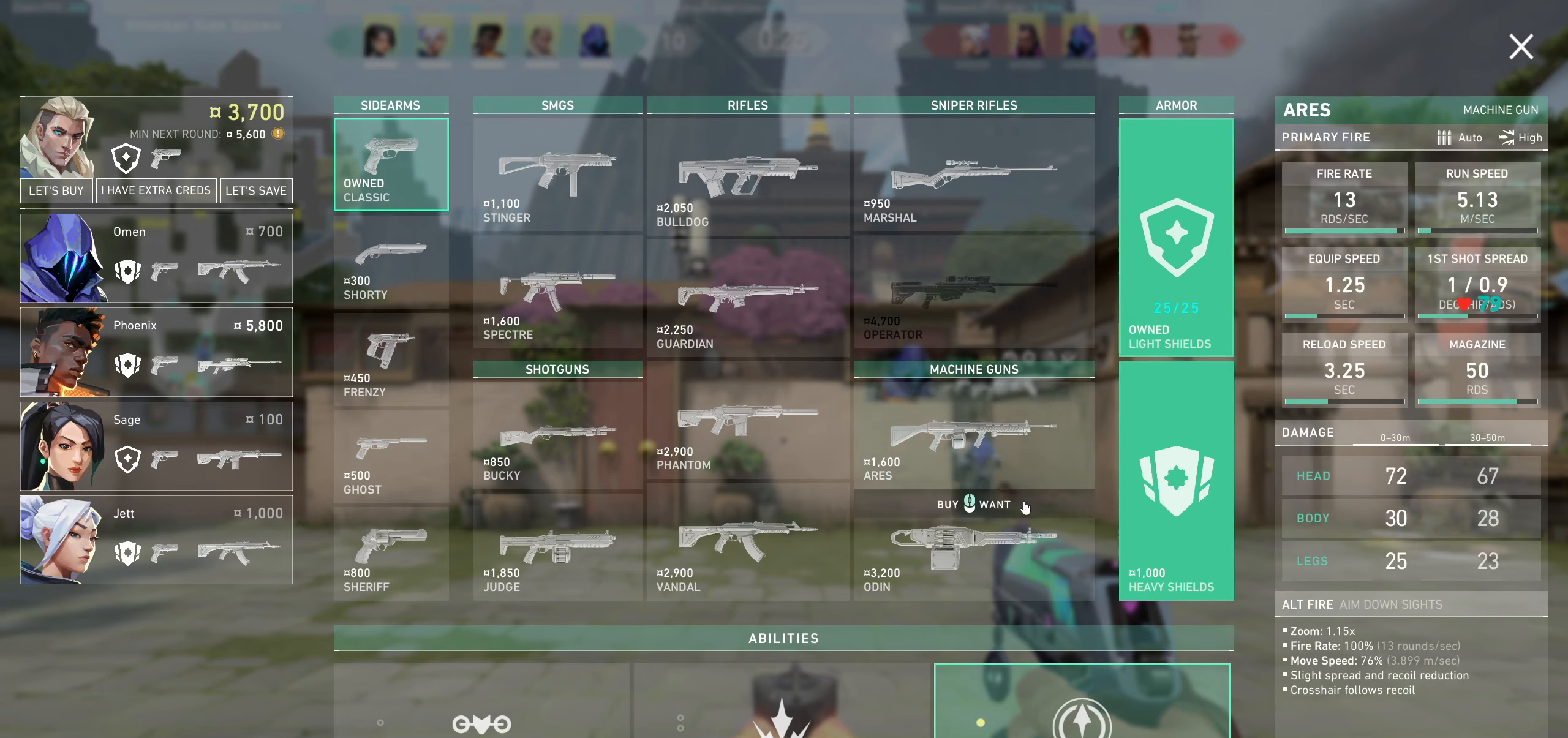
{"keys": [], "mouse": [], "events": []}
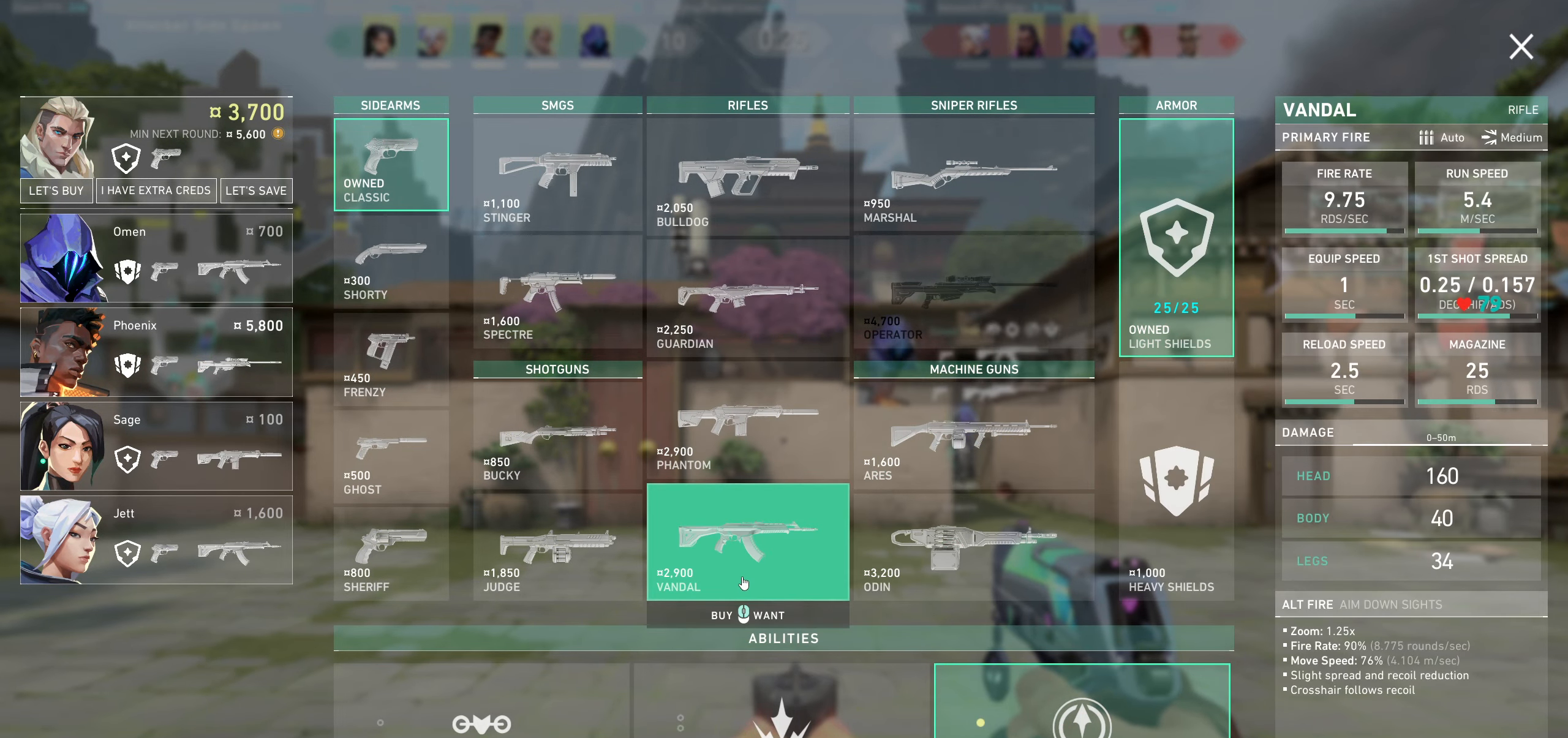
{"keys": [], "mouse": [], "events": []}
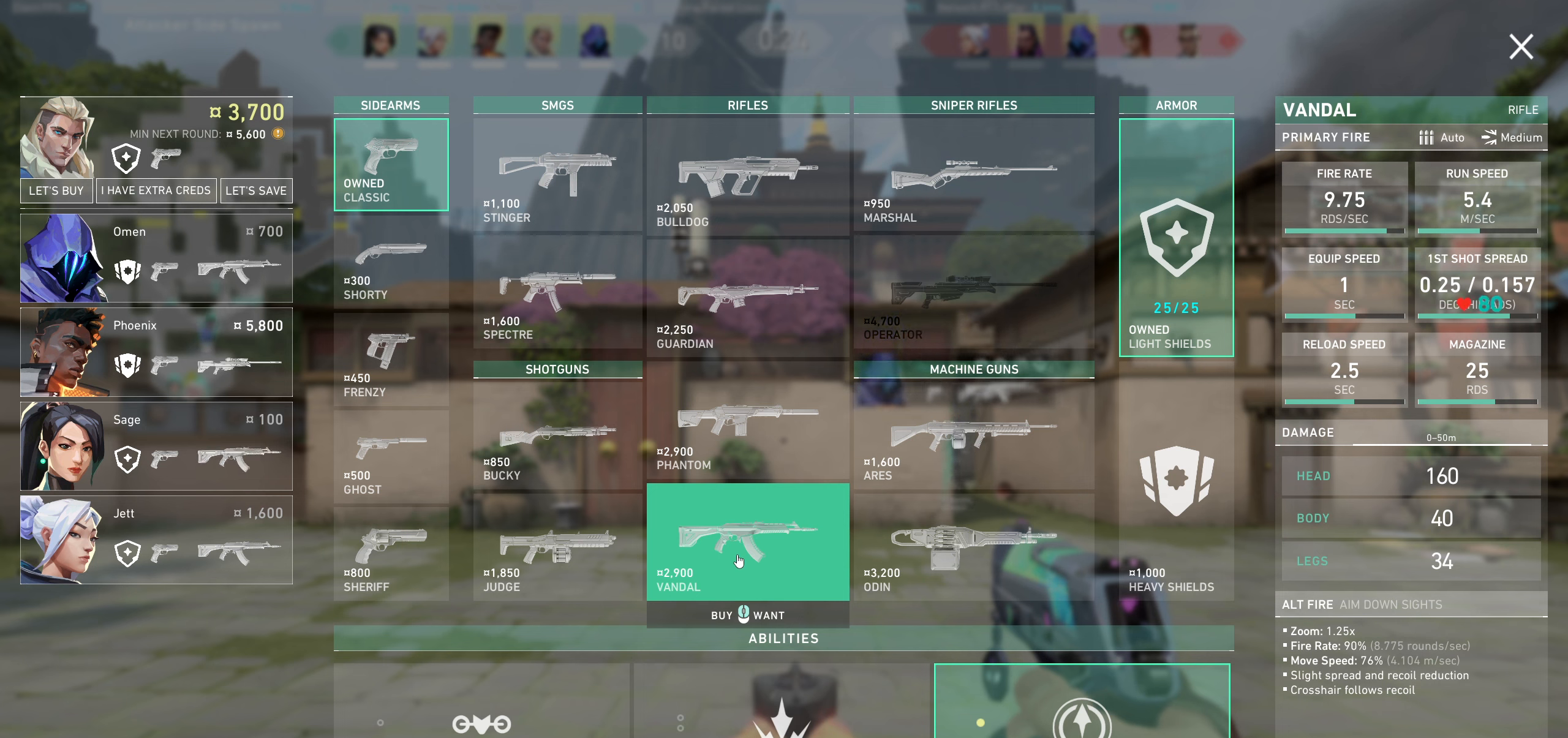
{"keys": [], "mouse": [], "events": []}
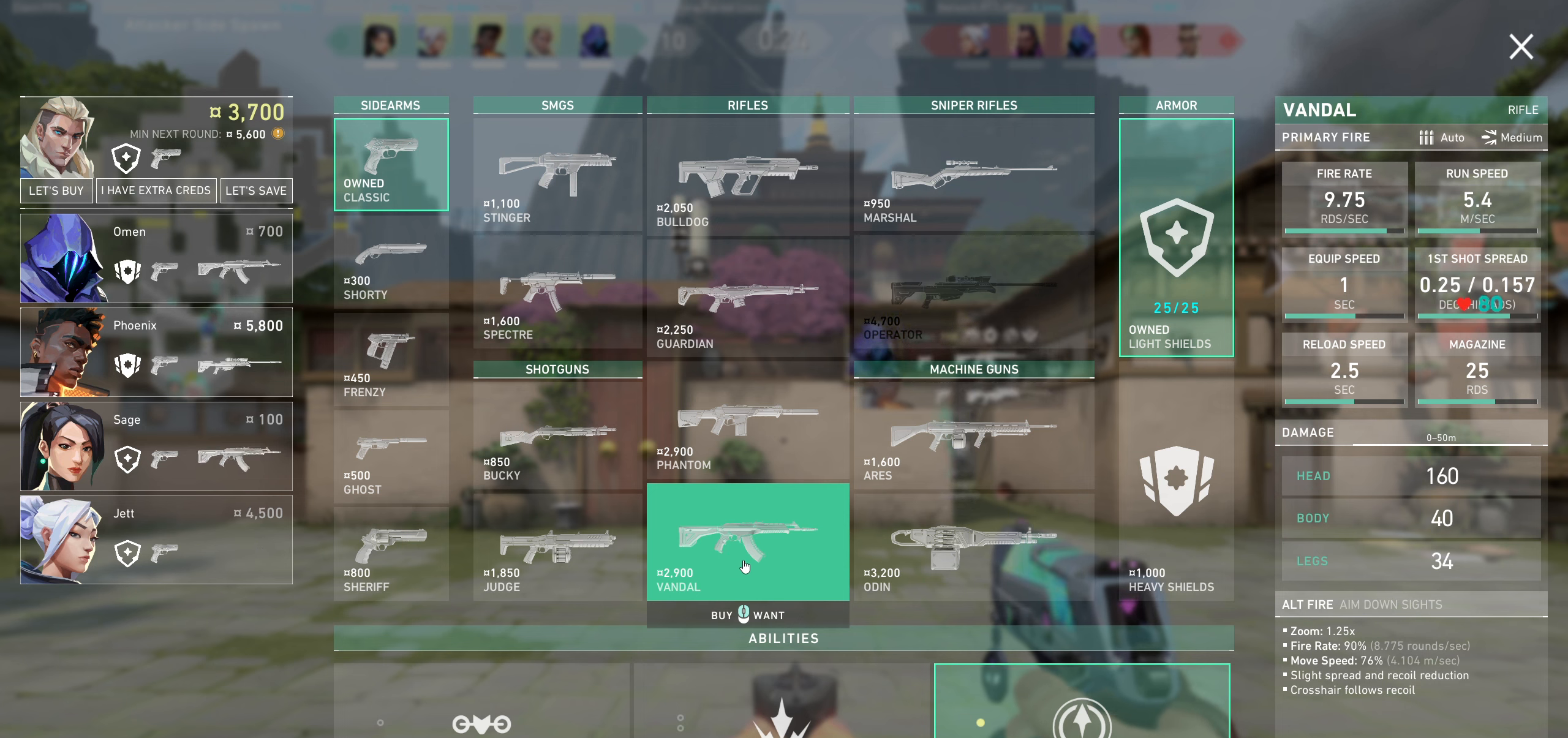
{"keys": [], "mouse": [], "events": []}
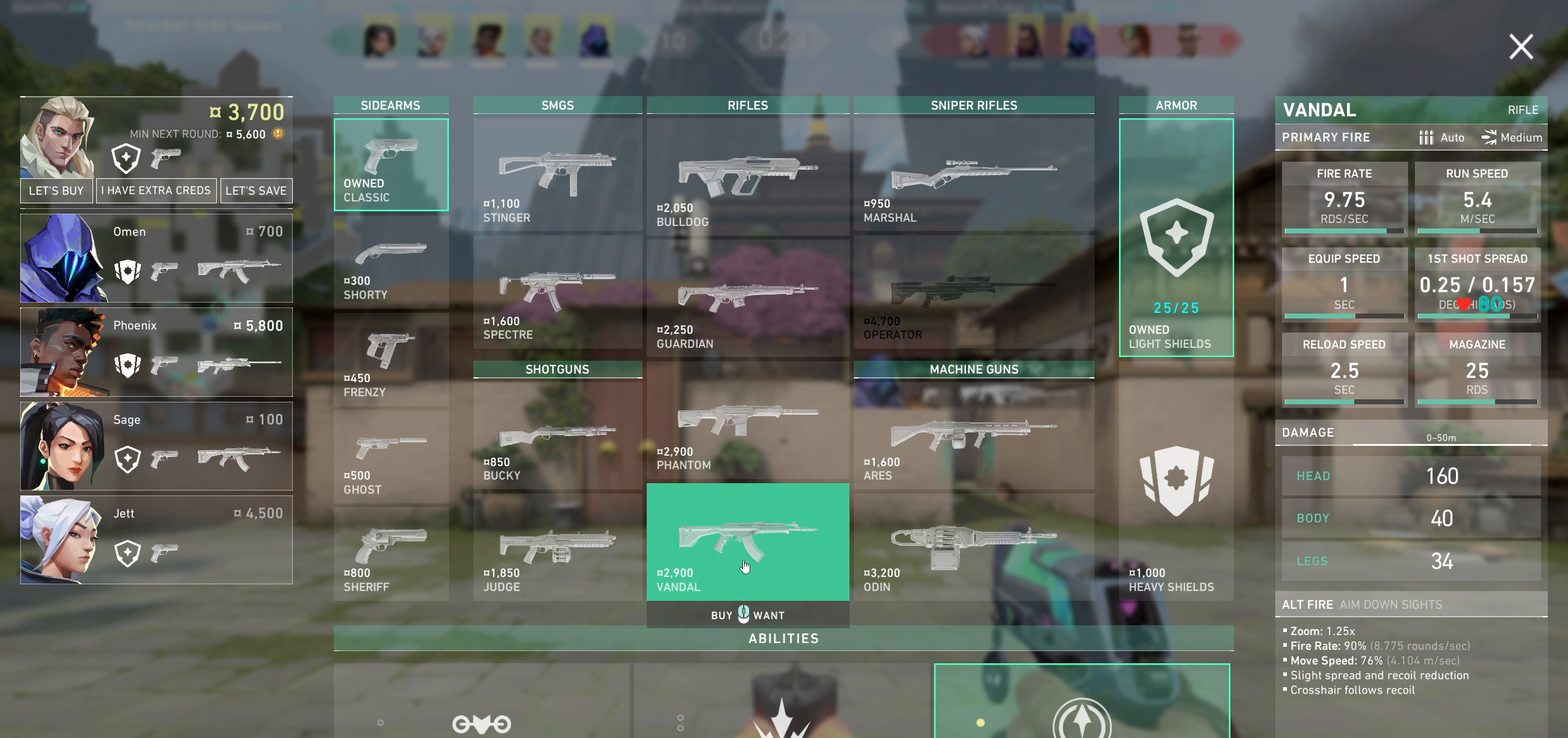
{"keys": [], "mouse": [], "events": []}
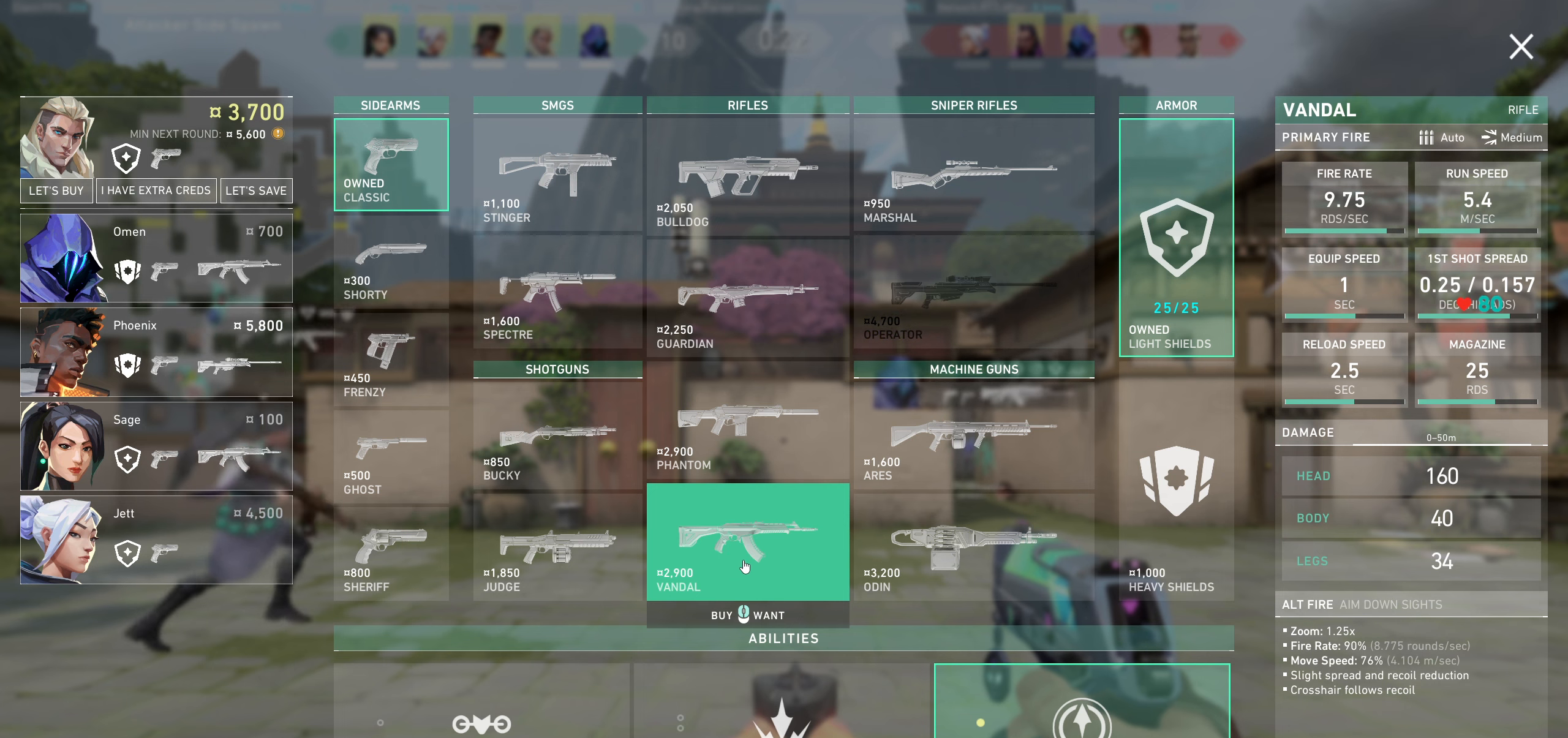
{"keys": [], "mouse": [], "events": []}
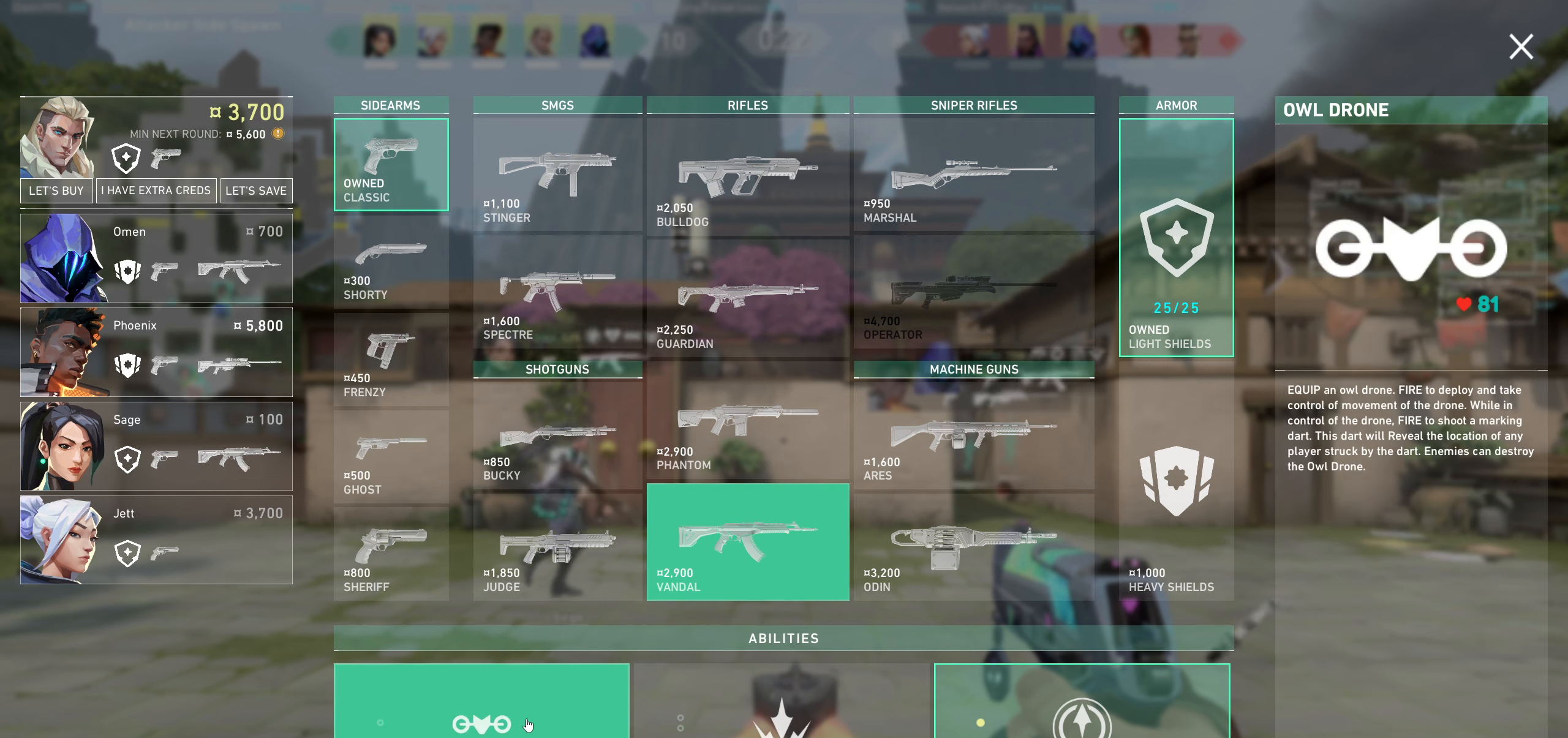
{"keys": [], "mouse": [], "events": []}
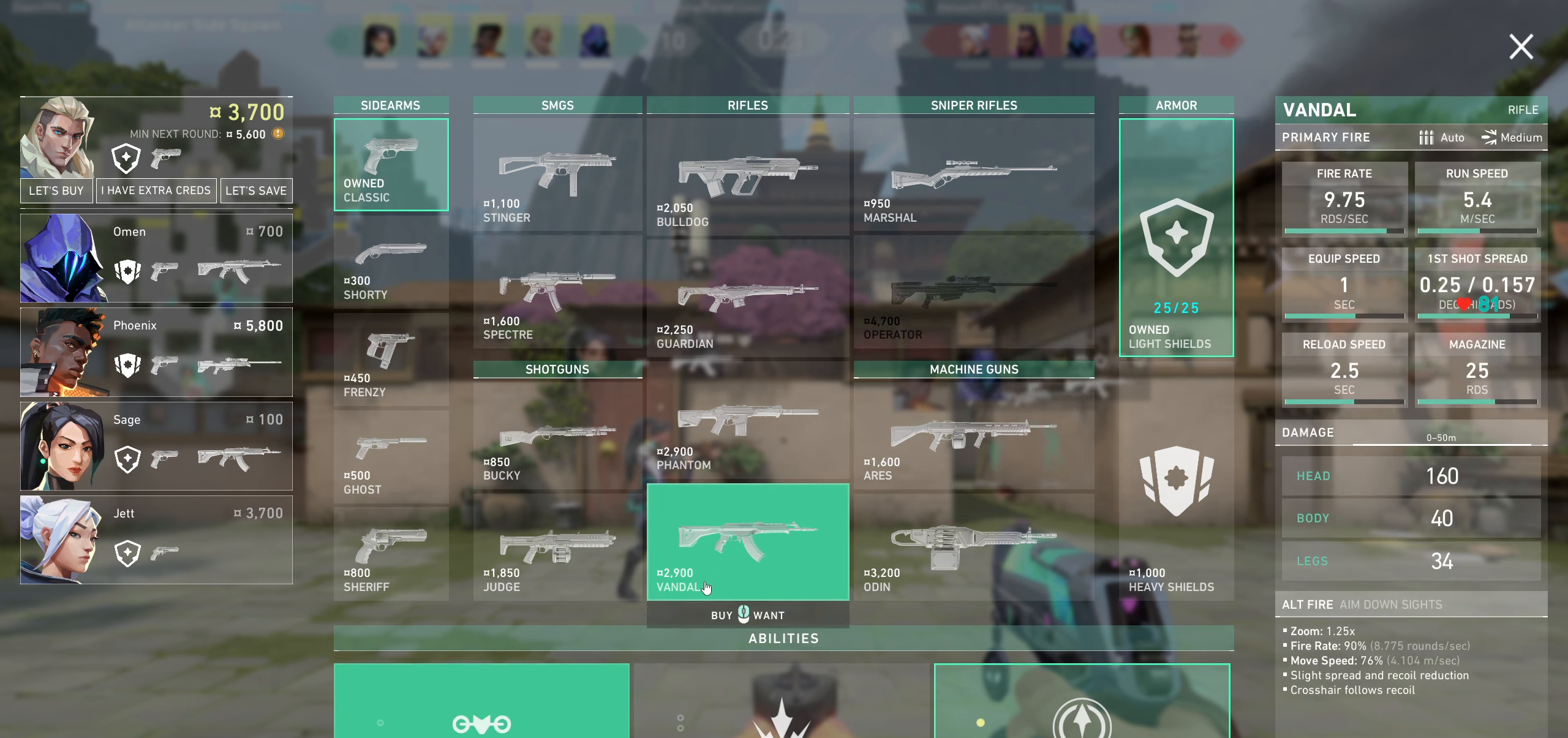
{"keys": [], "mouse": [], "events": []}
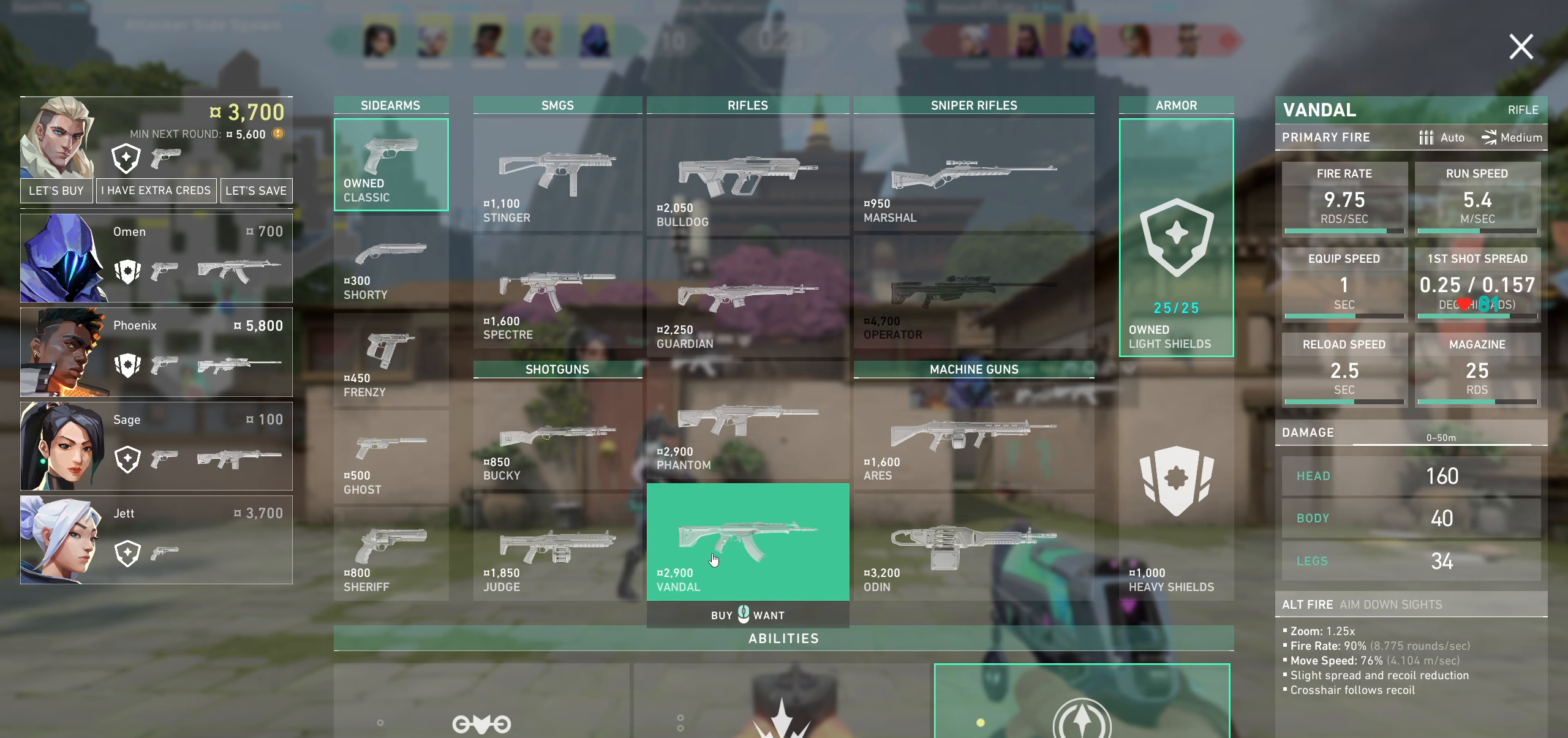
{"keys": [], "mouse": [], "events": []}
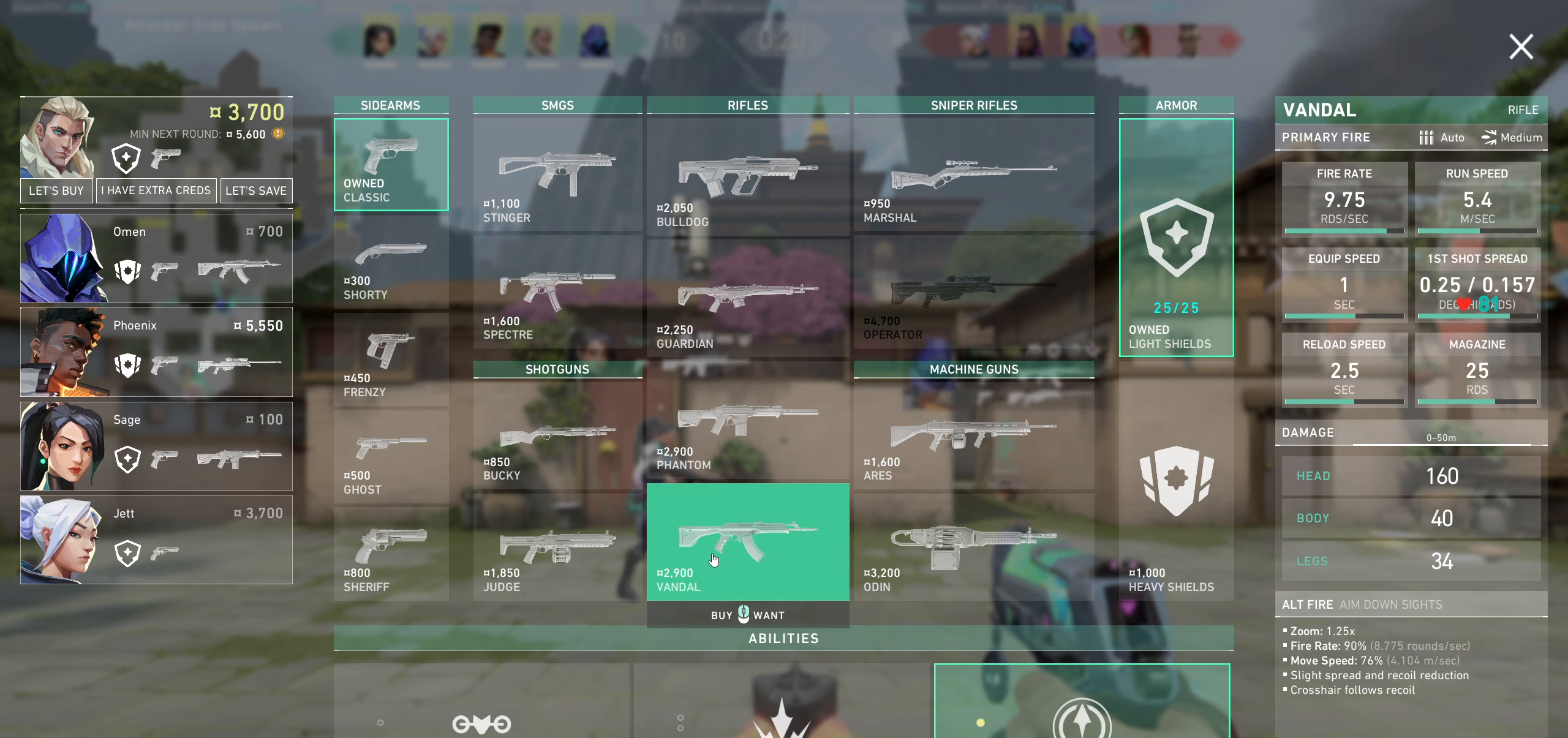
{"keys": [], "mouse": [], "events": []}
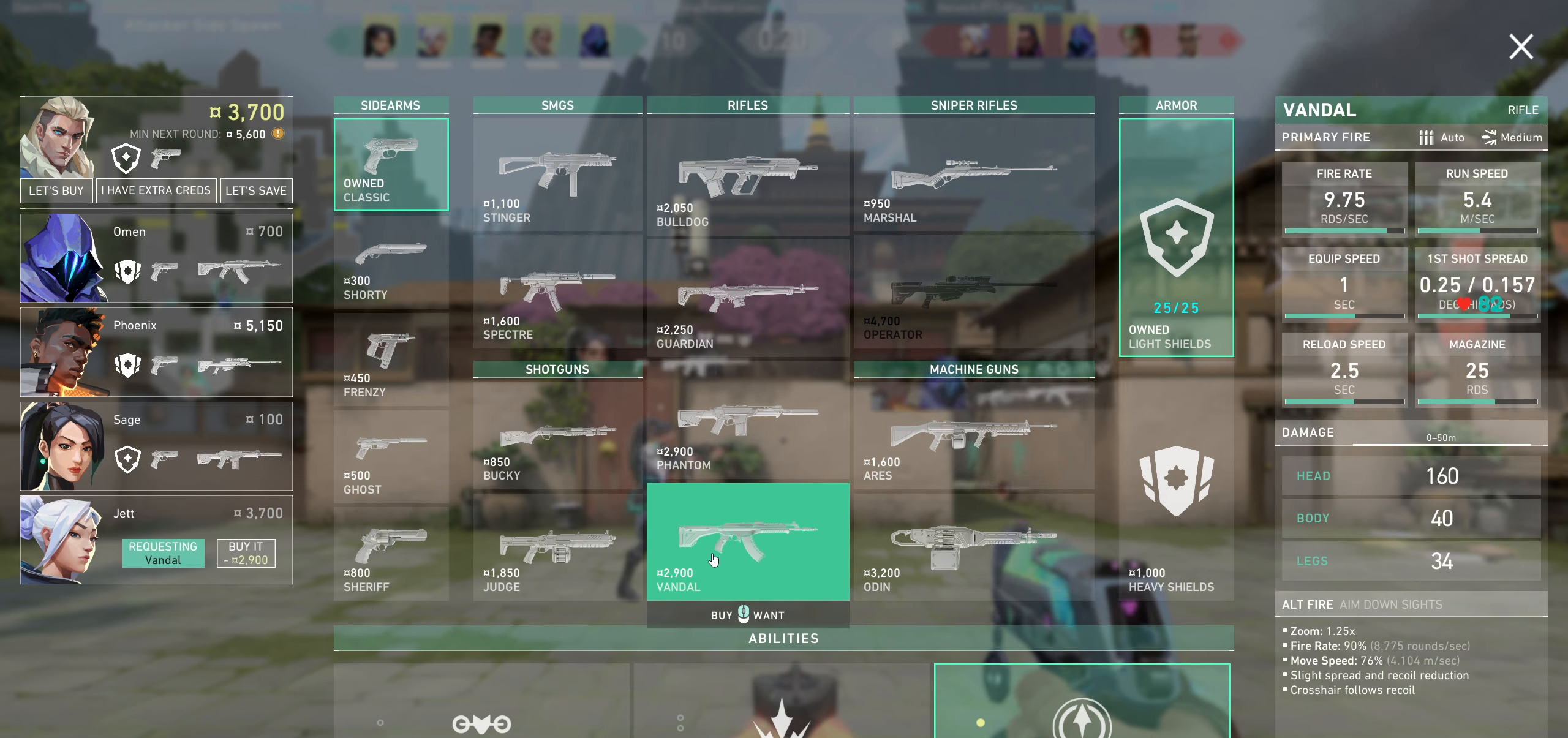
{"keys": [], "mouse": [], "events": [[17, "mouse_left", "down"], [467, "mouse_left", "up"]]}
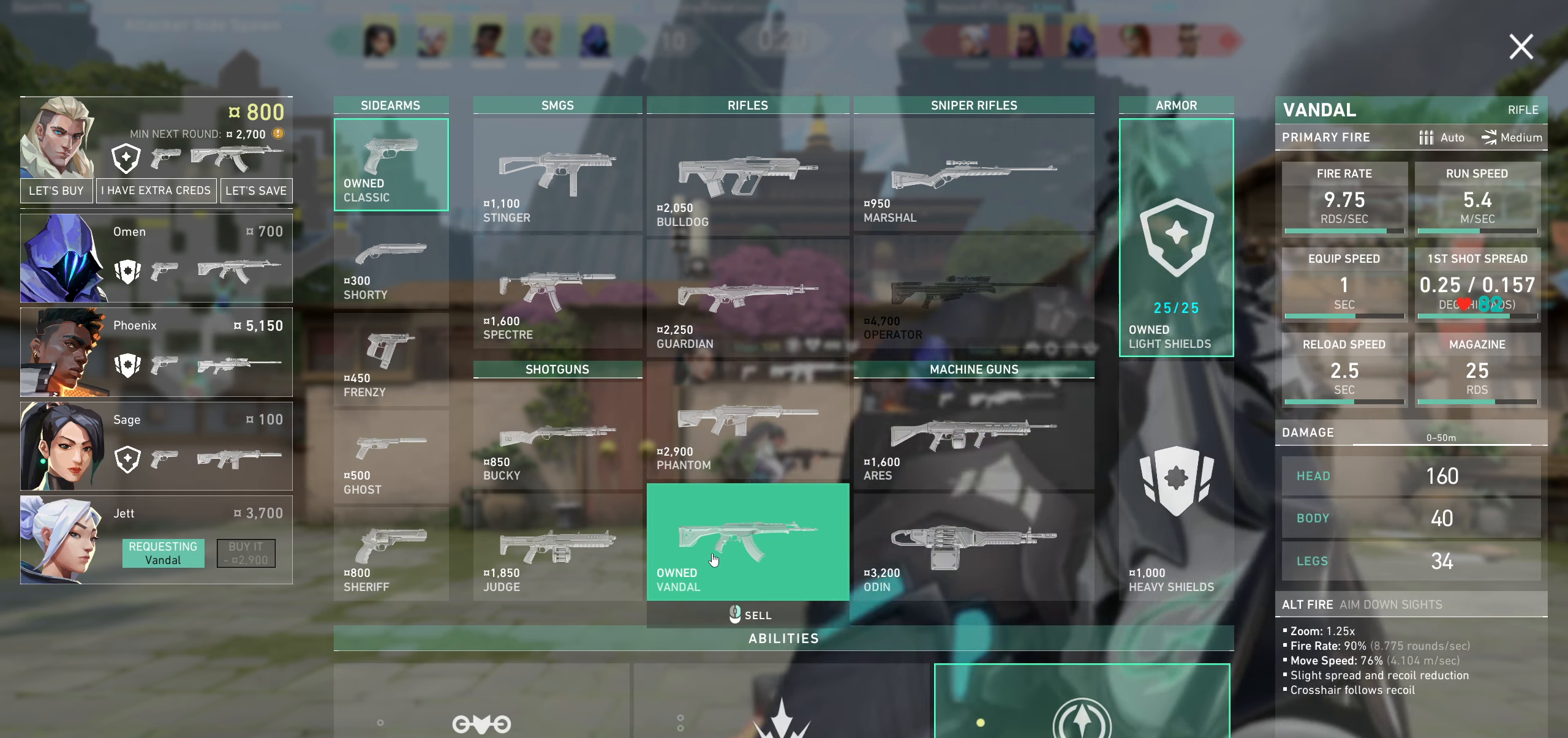
{"keys": [], "mouse": [], "events": []}
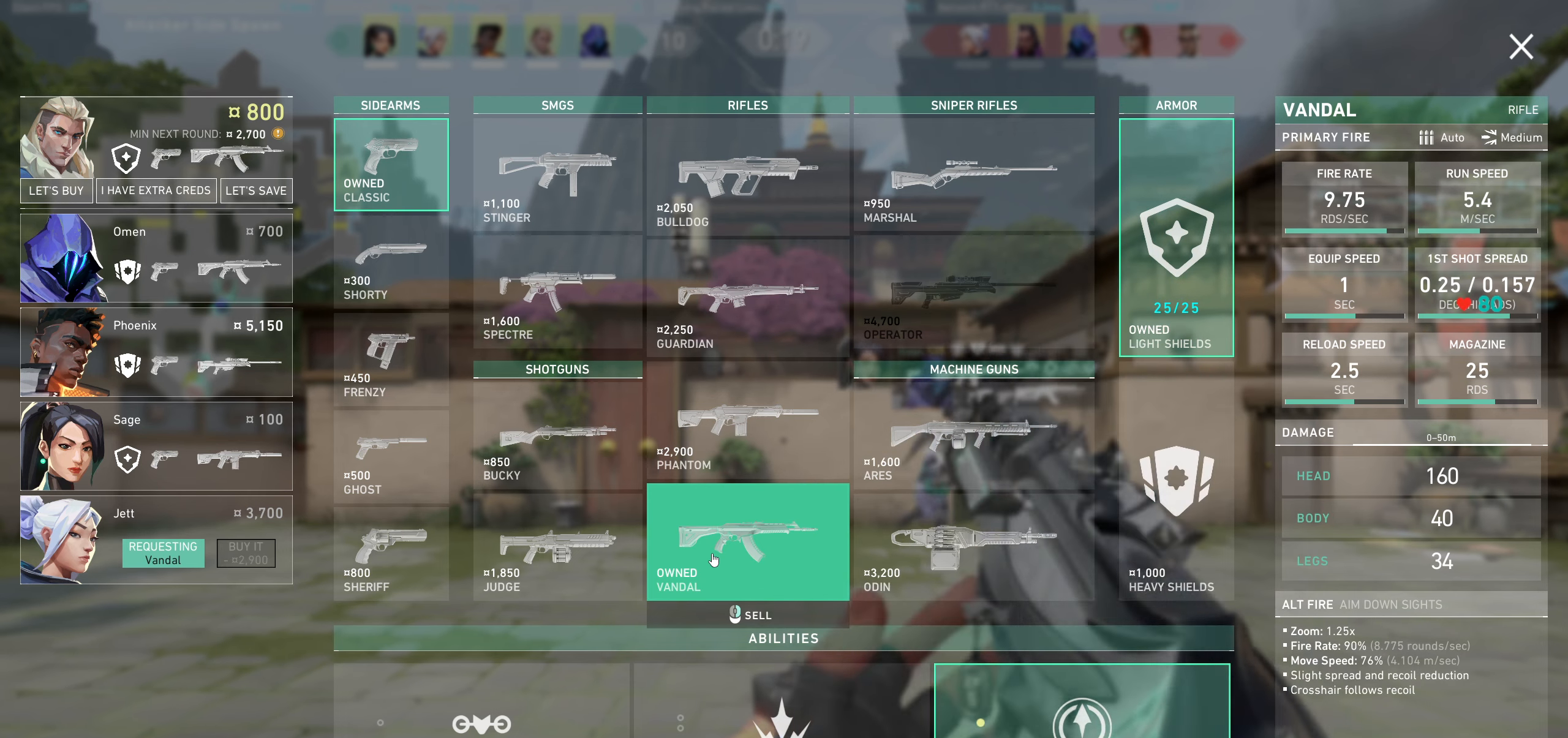
{"keys": [], "mouse": [], "events": []}
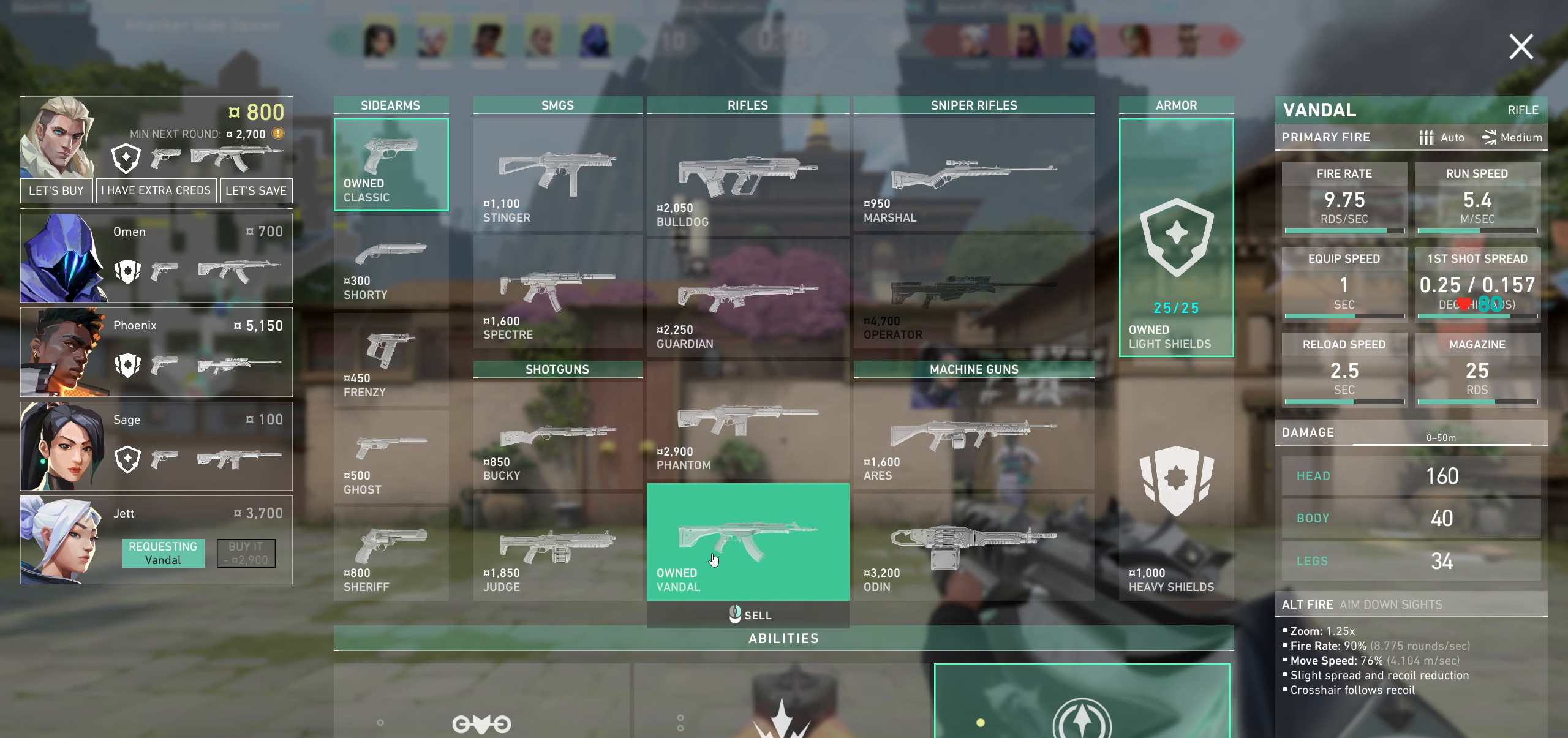
{"keys": [], "mouse": [], "events": []}
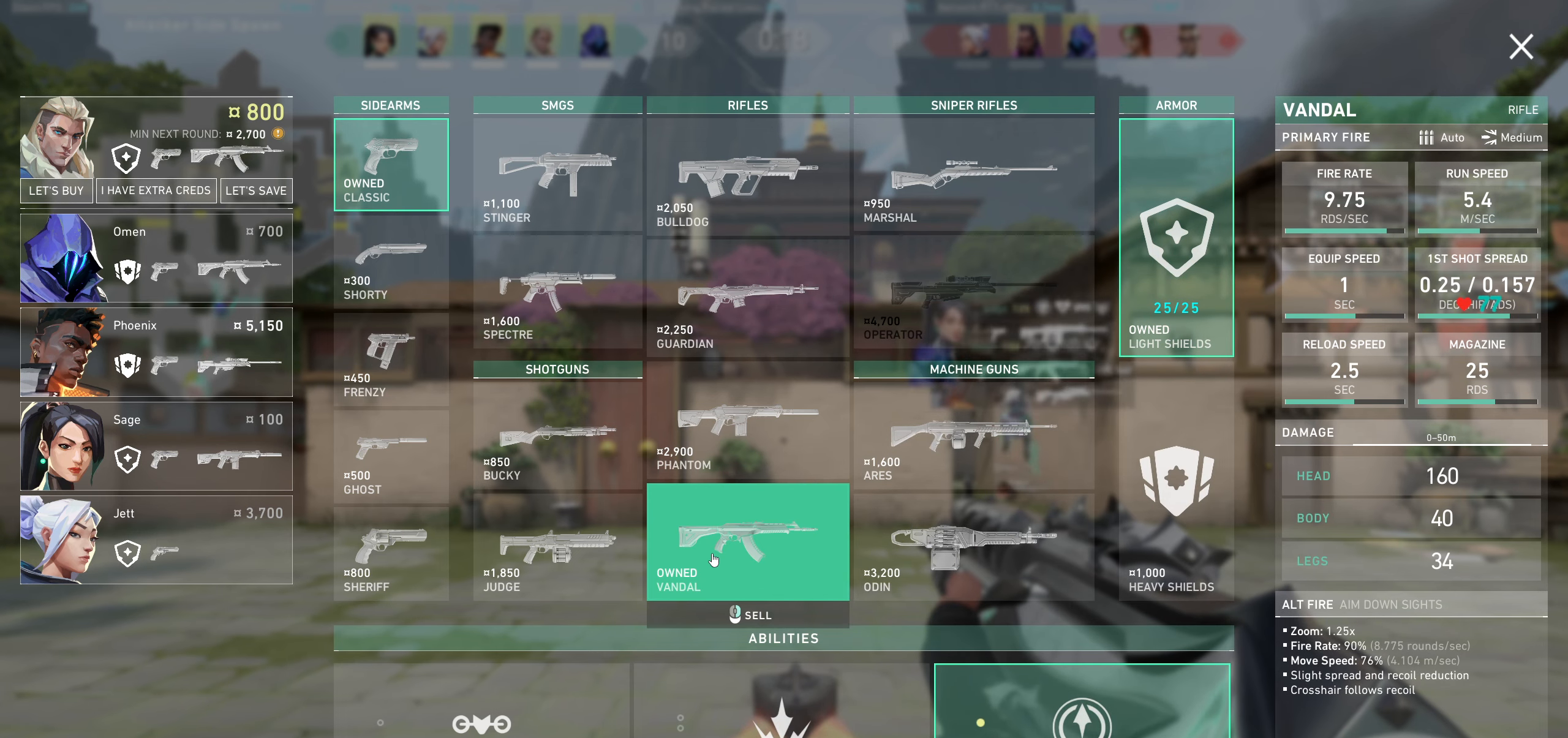
{"keys": [], "mouse": [], "events": []}
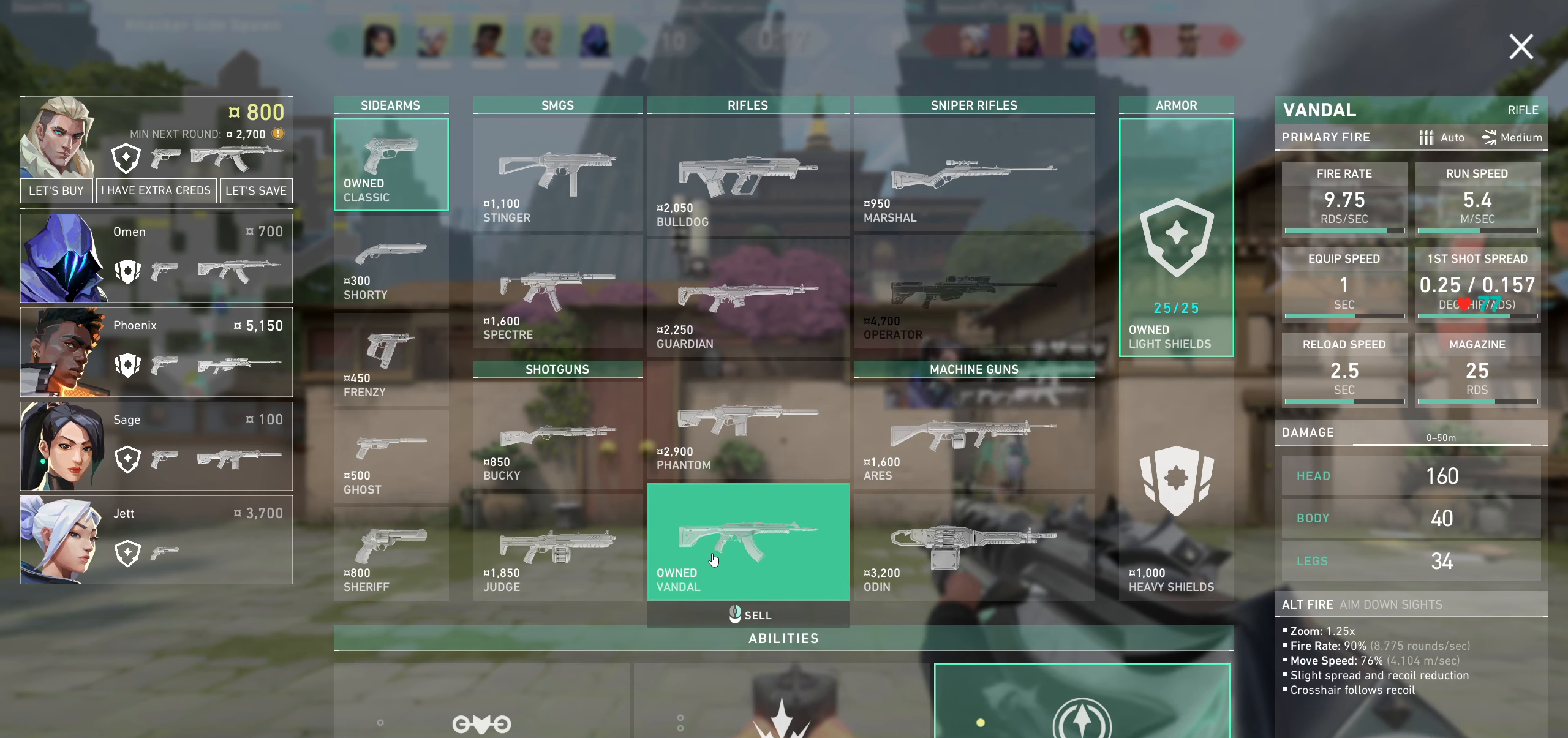
{"keys": [], "mouse": [], "events": []}
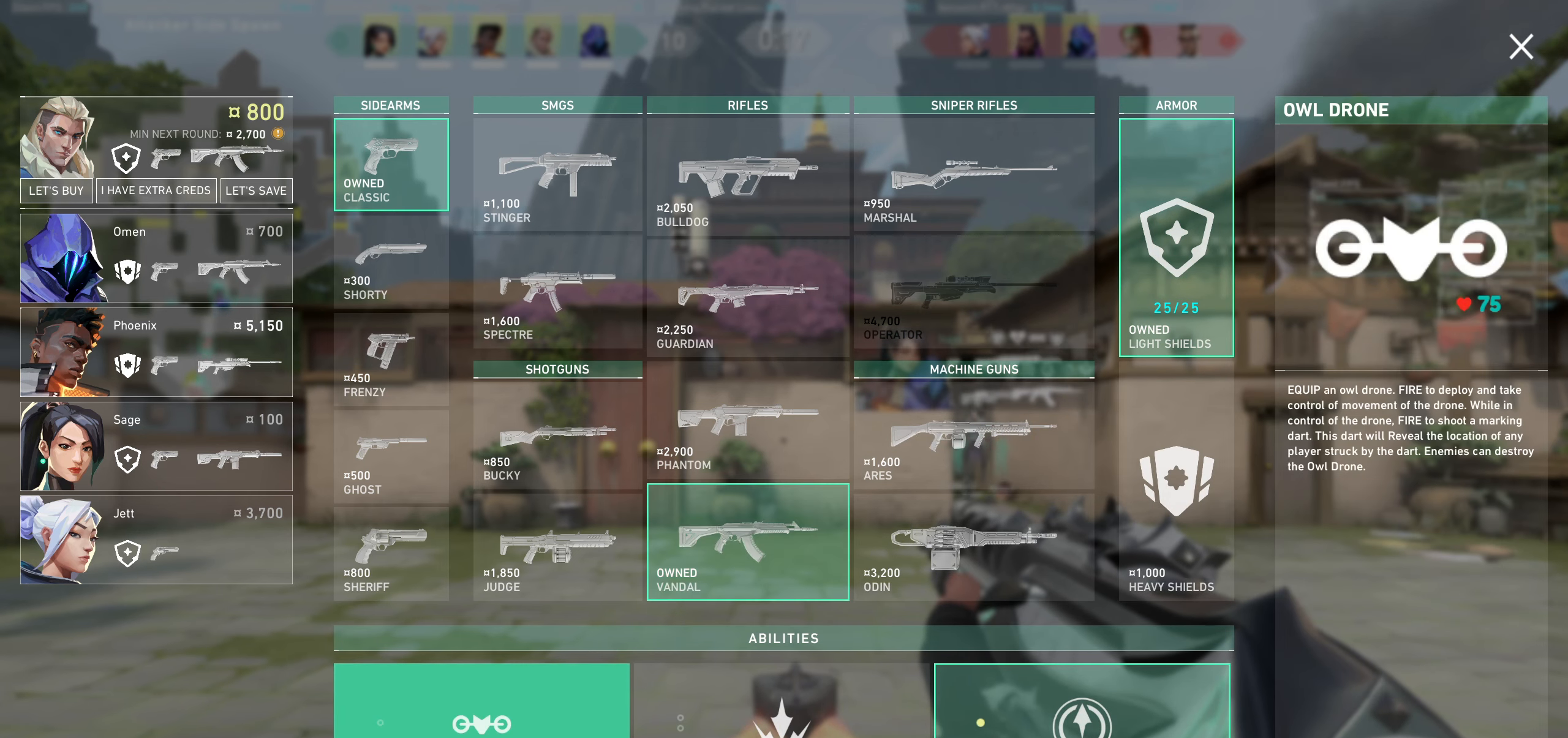
{"keys": [], "mouse": [], "events": []}
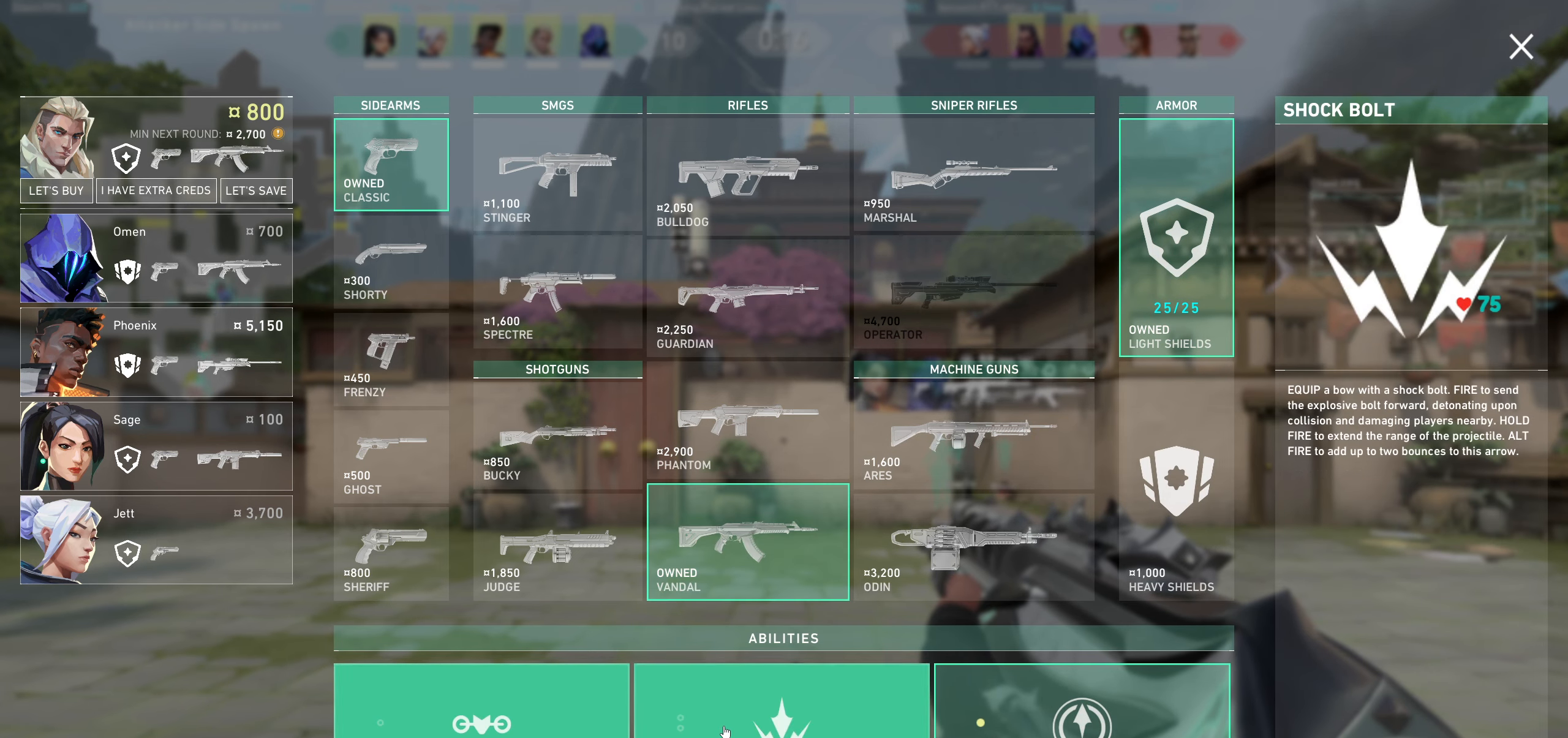
{"keys": [], "mouse": [], "events": [[333, "mouse_left", "down"], [467, "mouse_left", "up"]]}
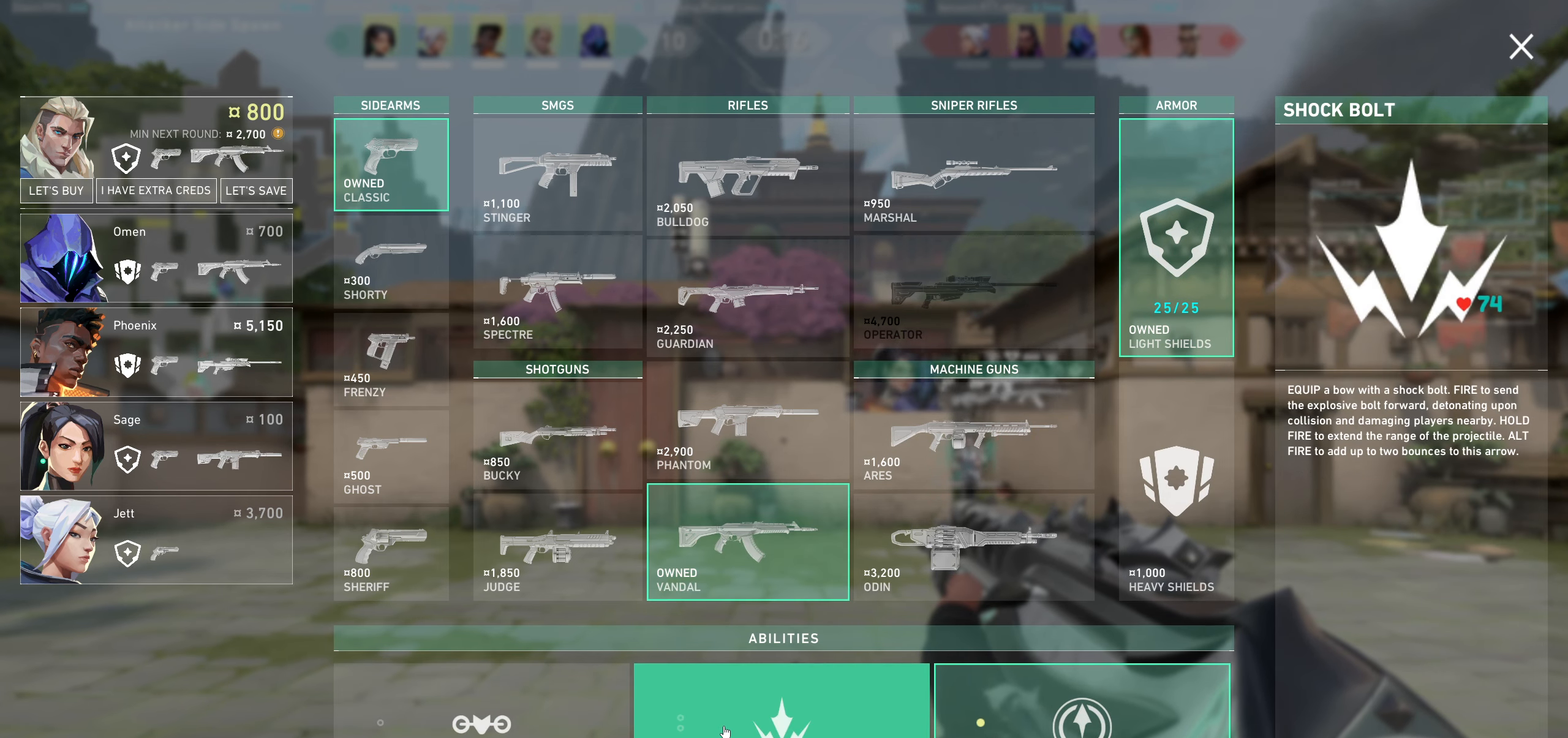
{"keys": [], "mouse": [], "events": []}
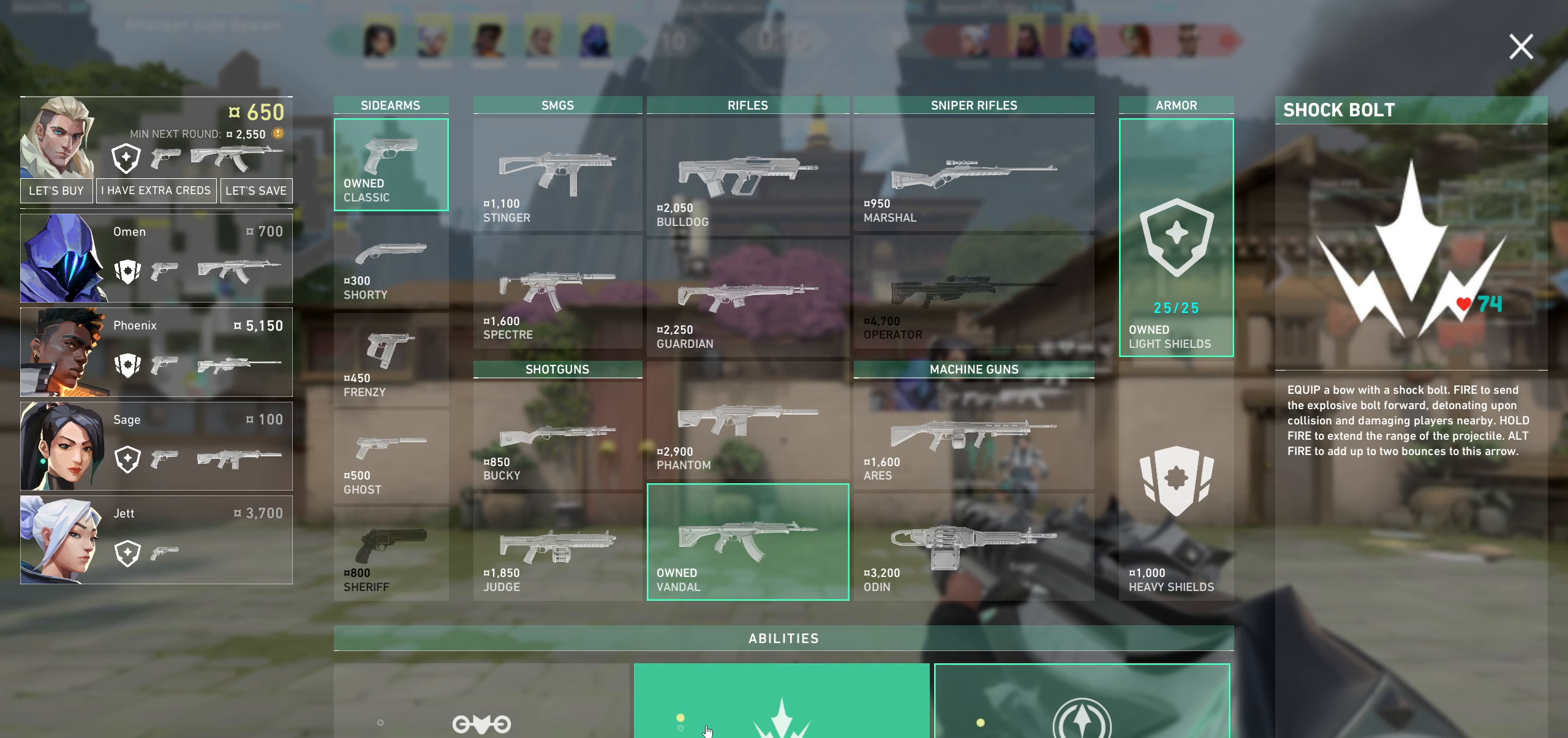
{"keys": [], "mouse": [], "events": []}
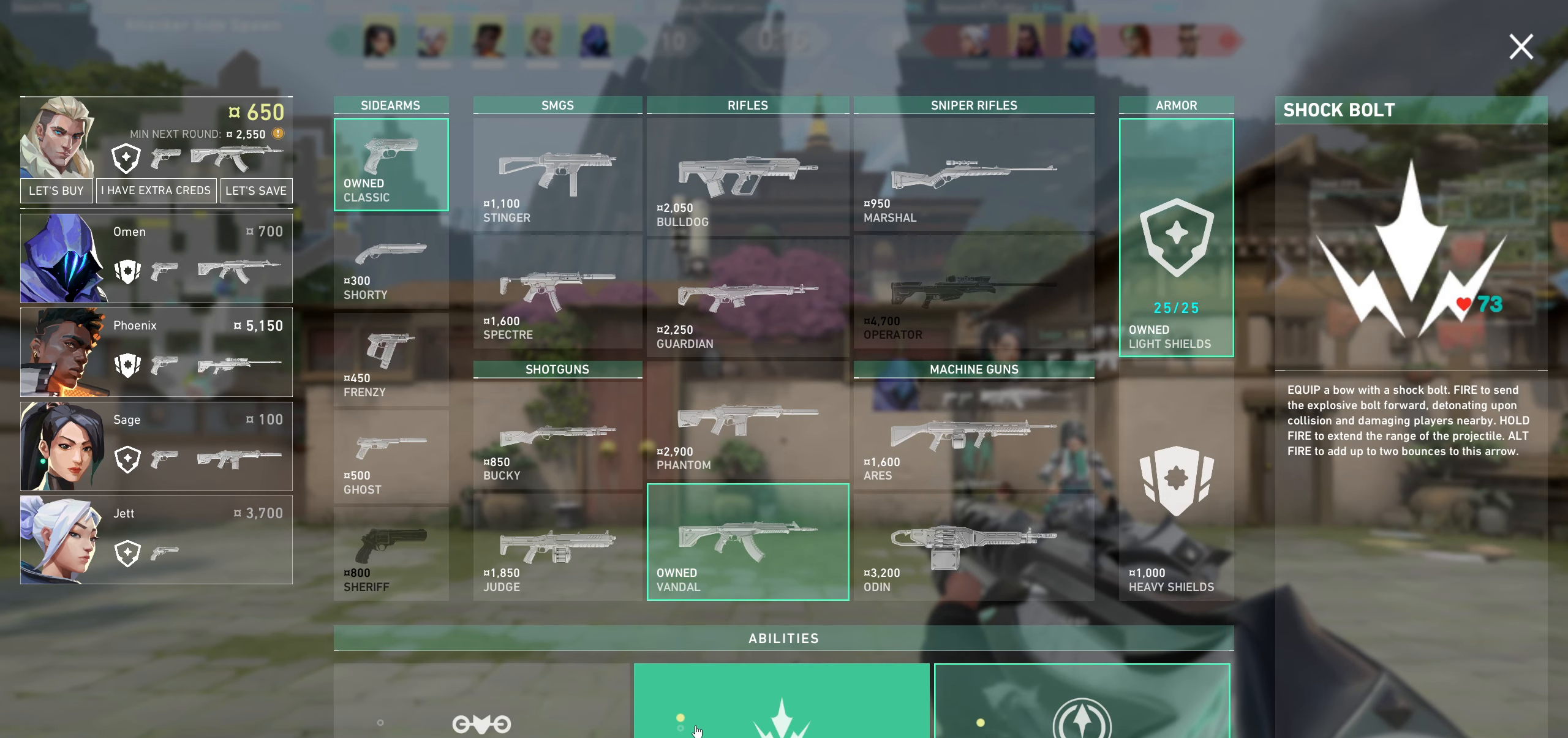
{"keys": [], "mouse": [], "events": [[250, "mouse_left", "down"], [383, "mouse_left", "up"]]}
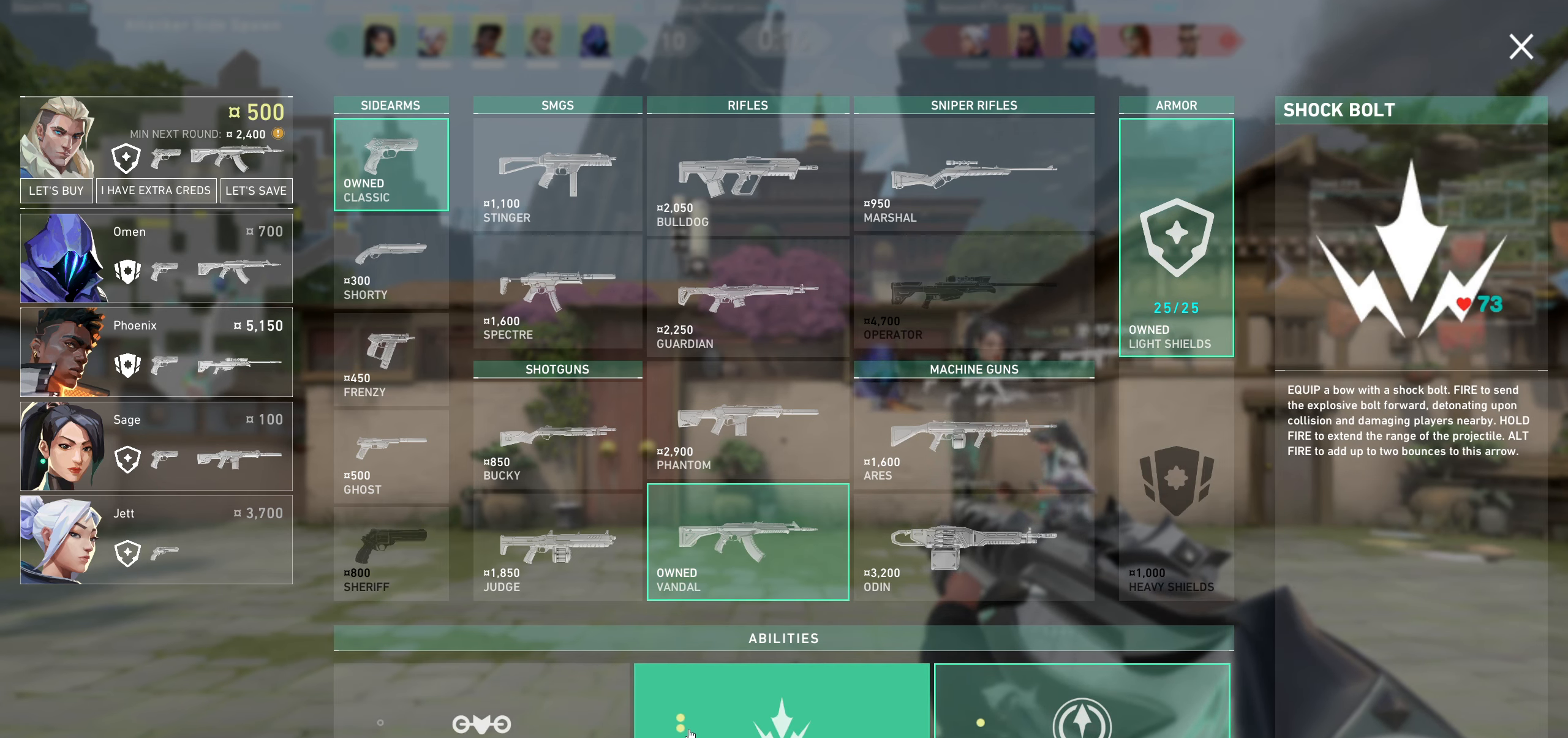
{"keys": ["d"], "mouse": [], "events": [[467, "d", "down"]]}
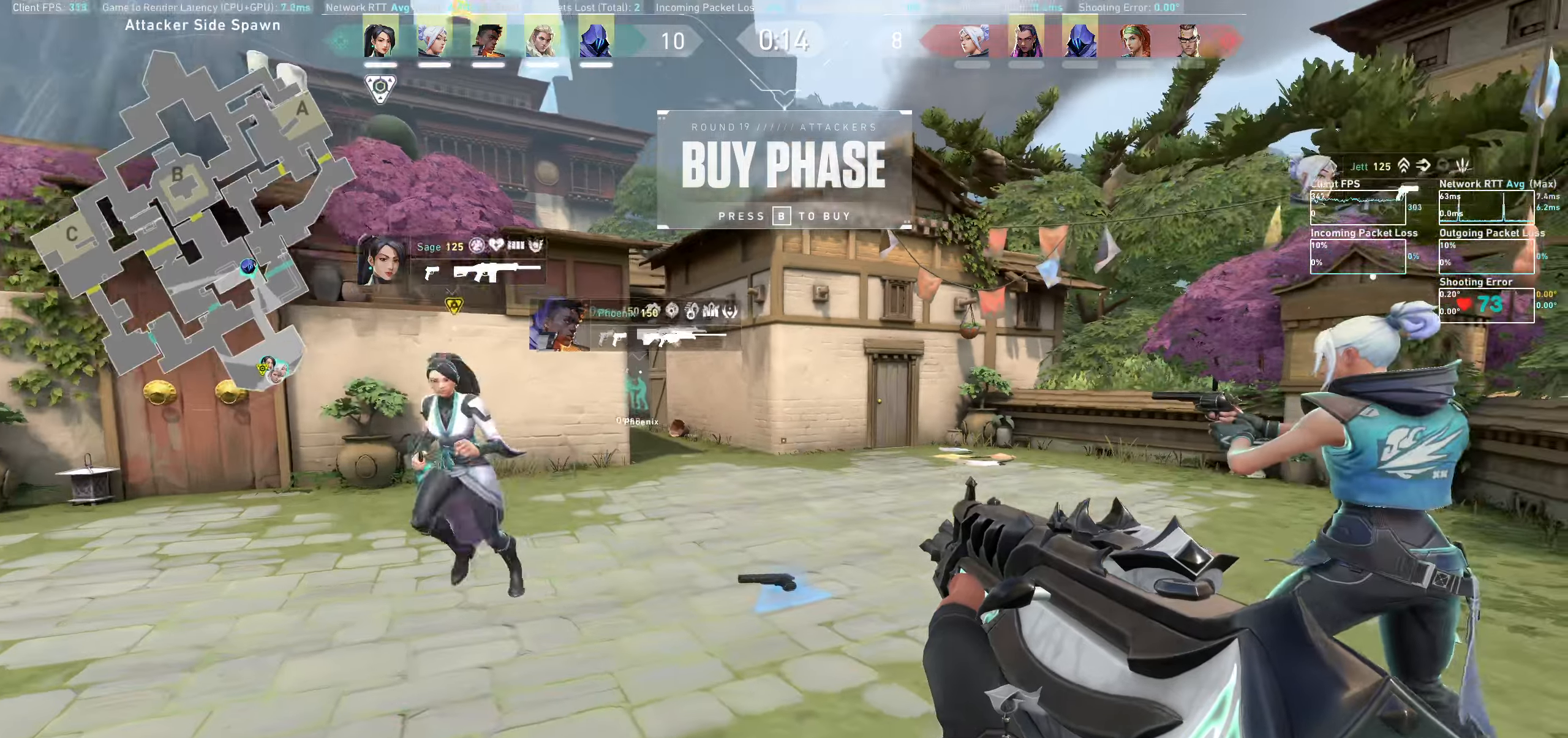
{"keys": ["a"], "mouse": [], "events": [[116, "d", "up"], [500, "a", "down"]]}
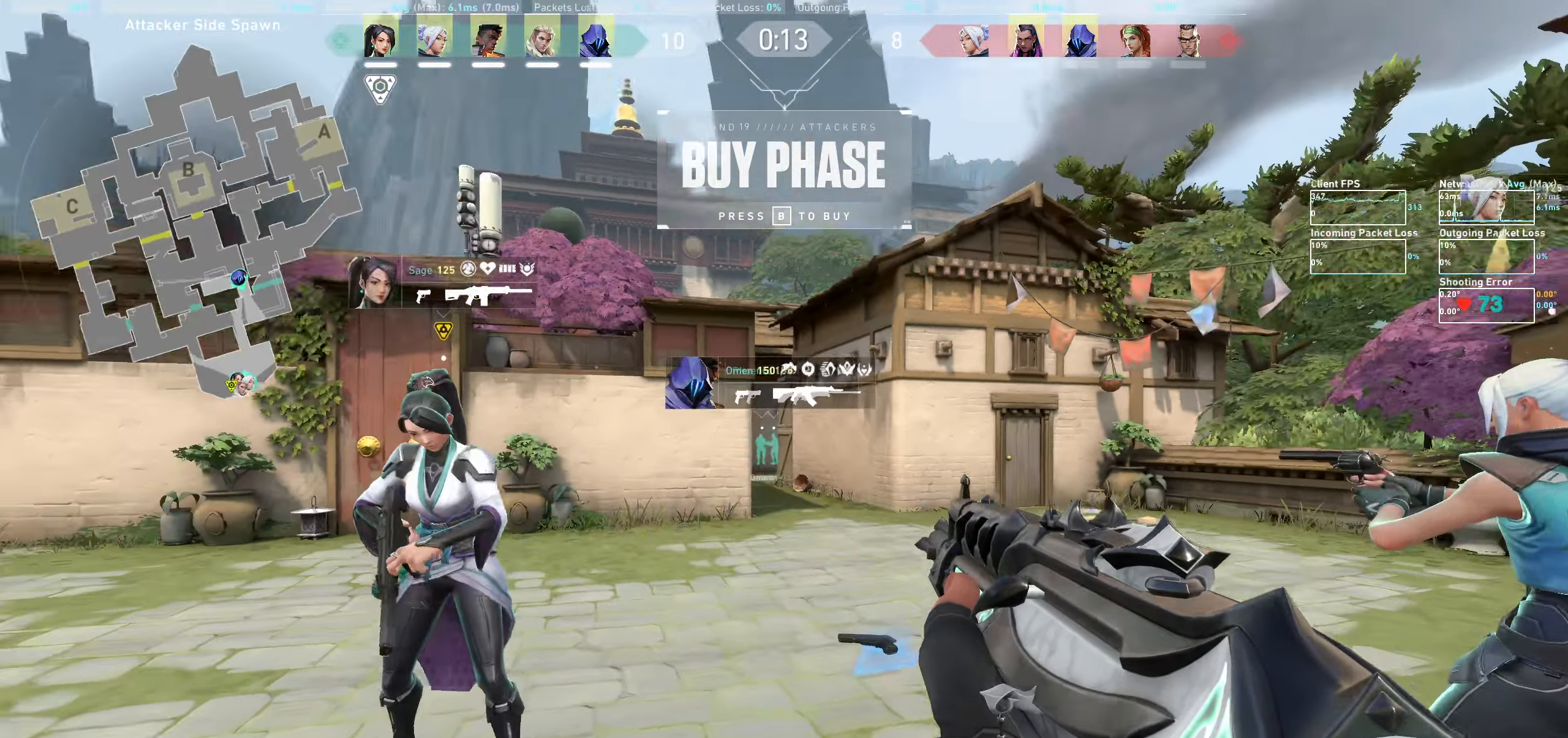
{"keys": ["a"], "mouse": [], "events": [[150, "w", "down"], [450, "w", "up"]]}
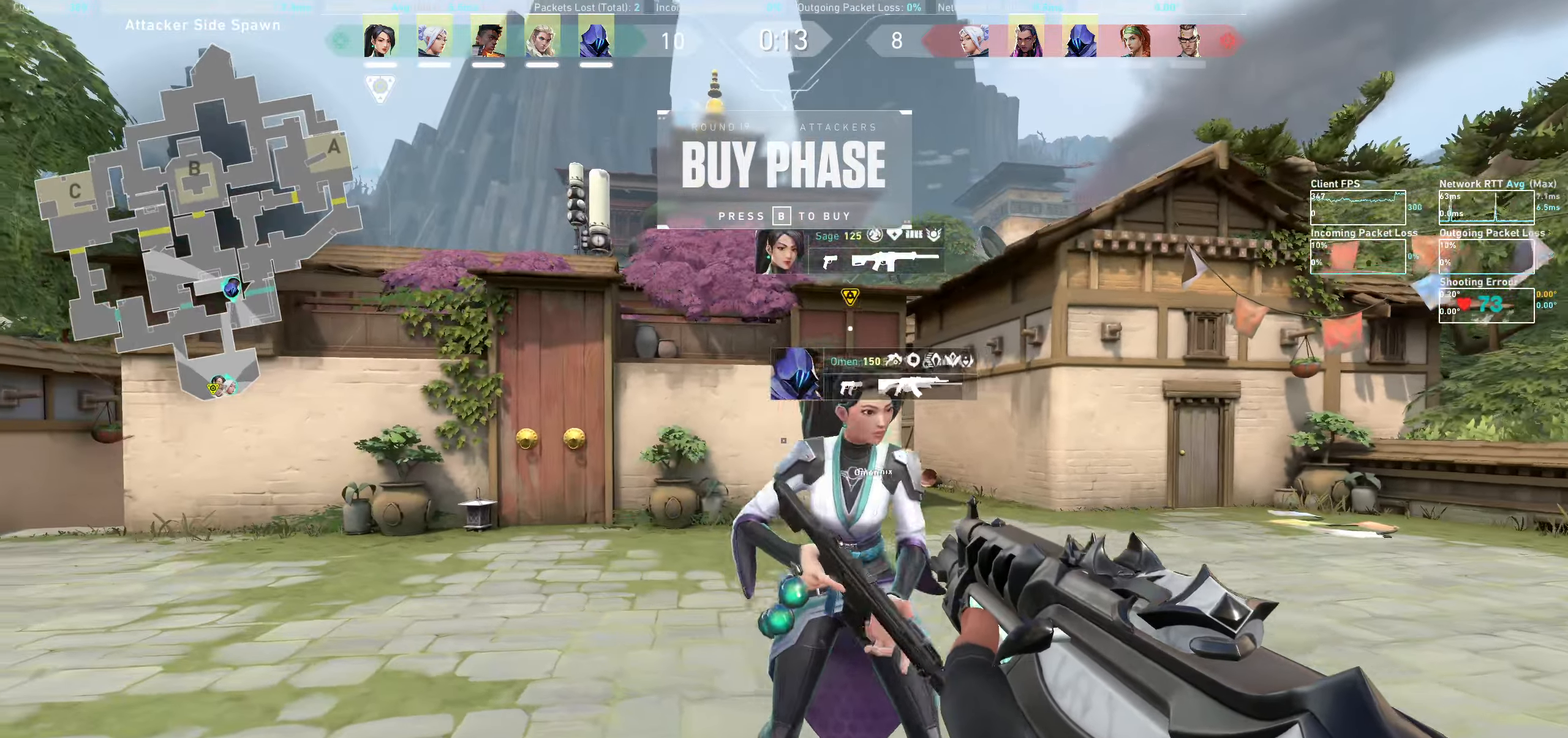
{"keys": ["w"], "mouse": [], "events": [[183, "w", "down"], [366, "a", "up"]]}
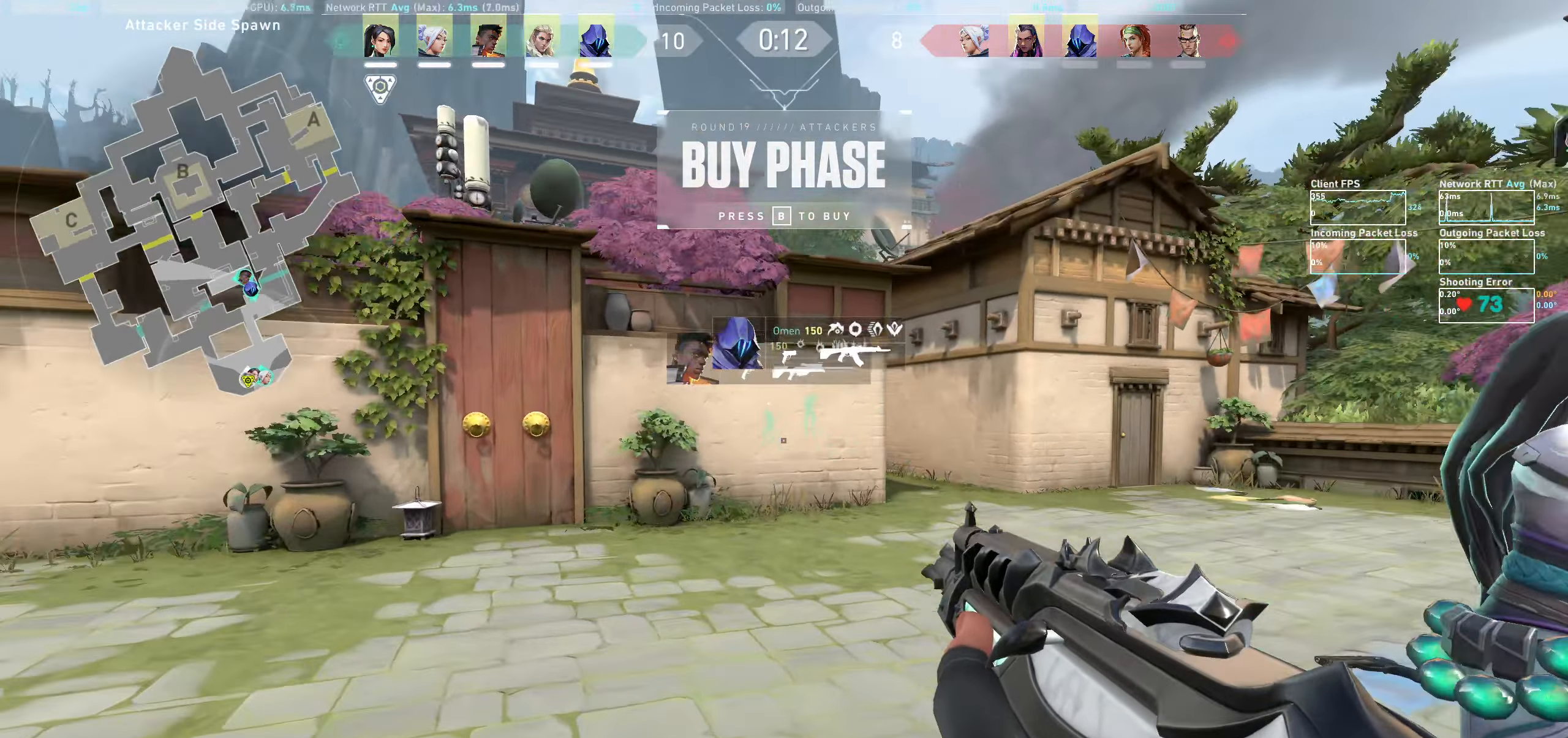
{"keys": ["w"], "mouse": [], "events": []}